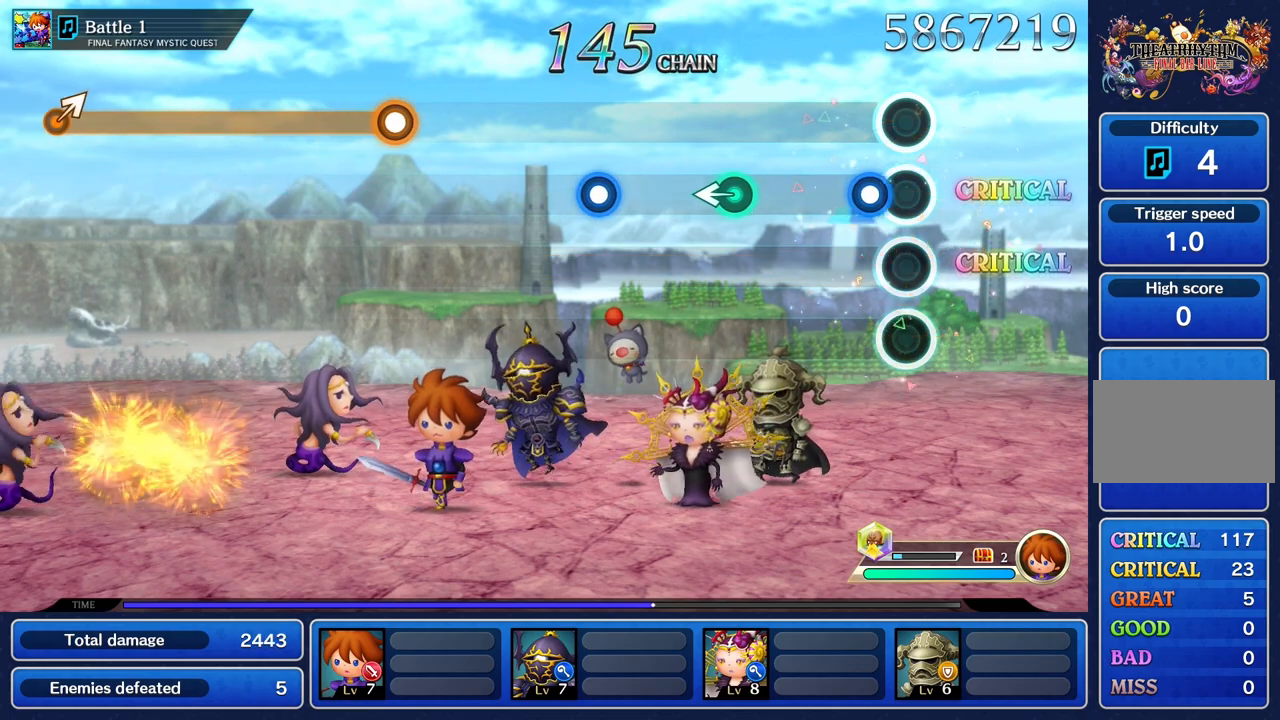
Gameplay with a controller (PlayStation layout); each line is a JSON object with the inputs held at the frame after it. "events" lists button and stick changes between this image and that frame as [ms after this image, input, new state], when the widget could be followed in between. Not read: L3 R3.
{"buttons": [], "left_stick": "left", "right_stick": "center", "events": [[134, "R1", "down"], [251, "R1", "up"], [467, "left_stick", "left"]]}
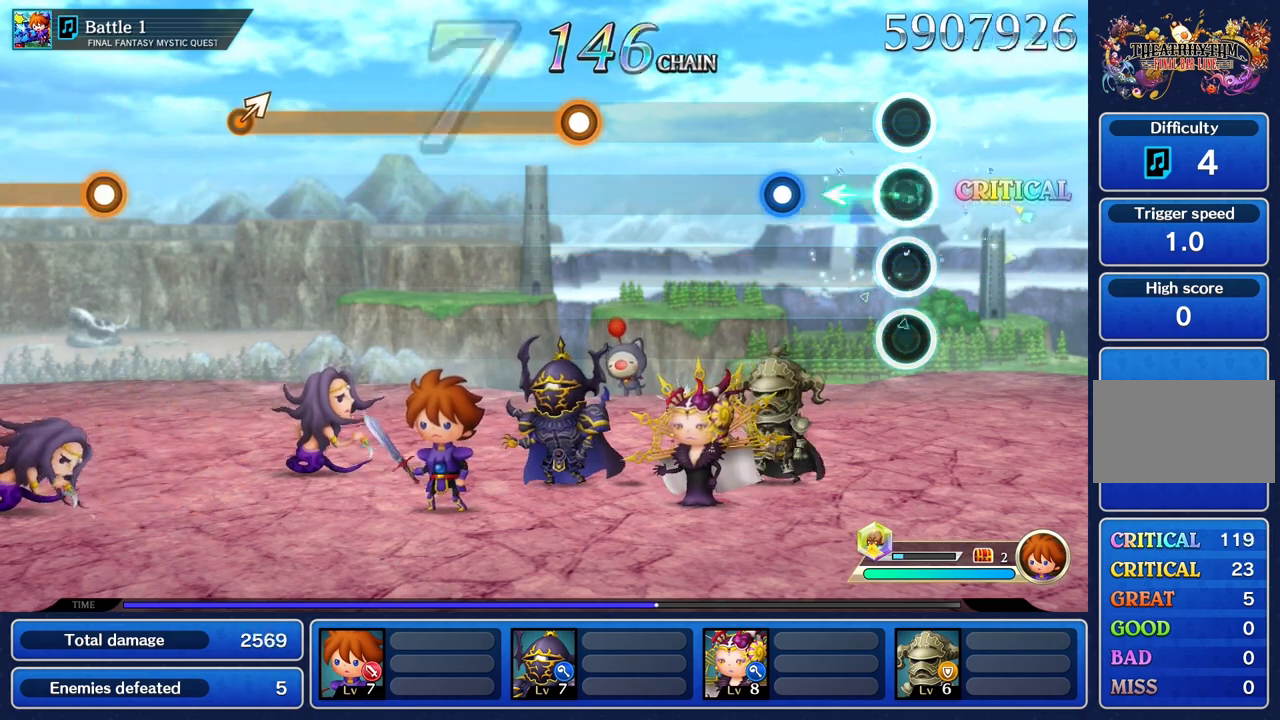
{"buttons": [], "left_stick": "center", "right_stick": "center", "events": [[83, "left_stick", "center"], [367, "R1", "down"], [500, "R1", "up"]]}
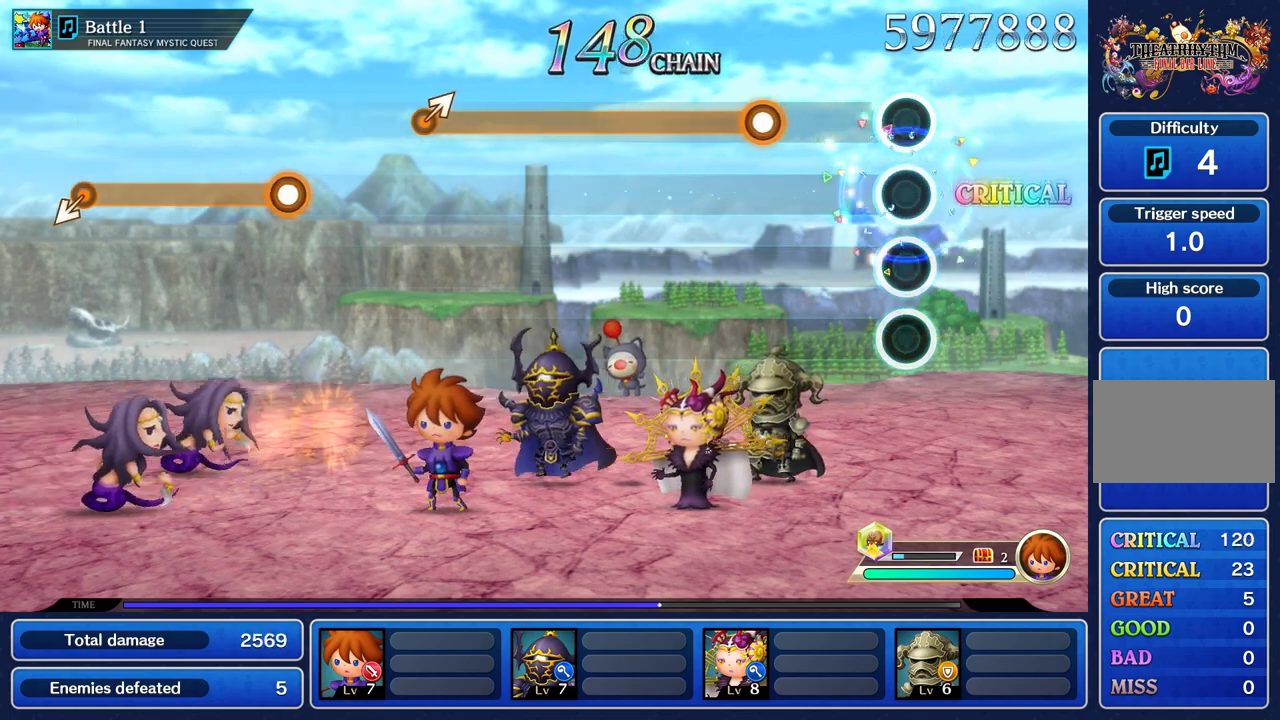
{"buttons": ["R1"], "left_stick": "center", "right_stick": "center", "events": [[401, "R1", "down"]]}
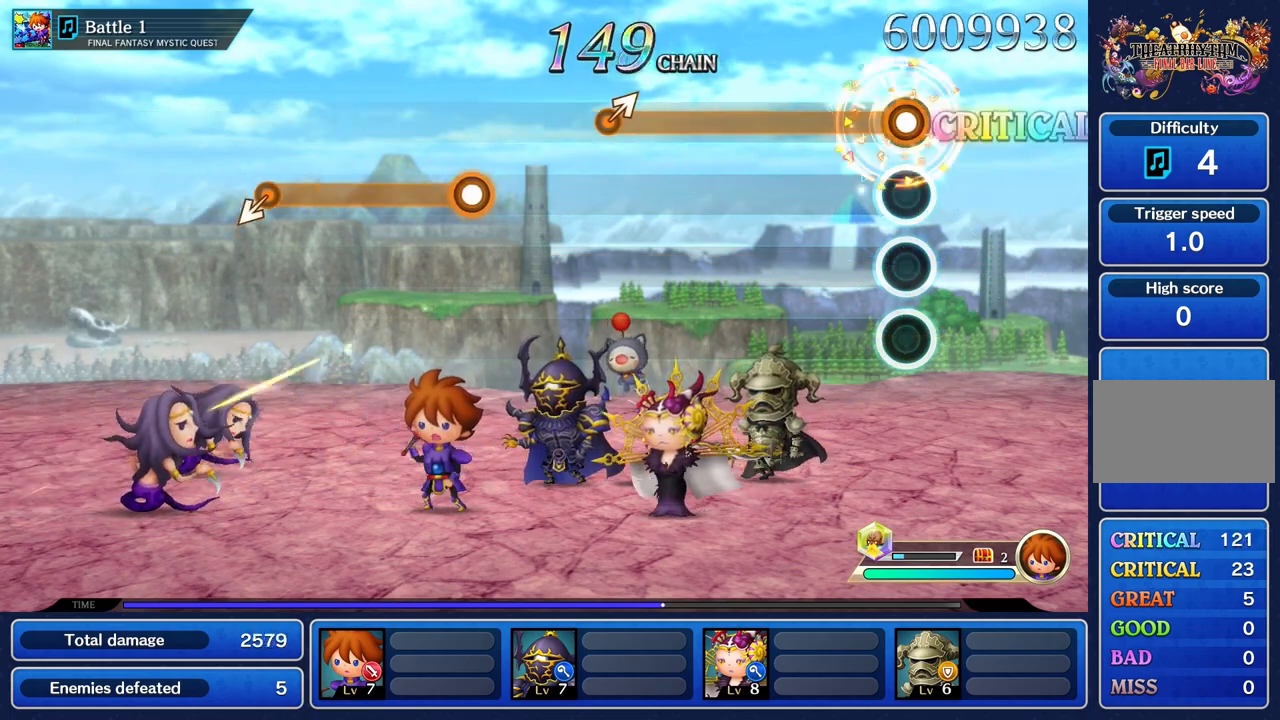
{"buttons": ["R1"], "left_stick": "center", "right_stick": "center", "events": []}
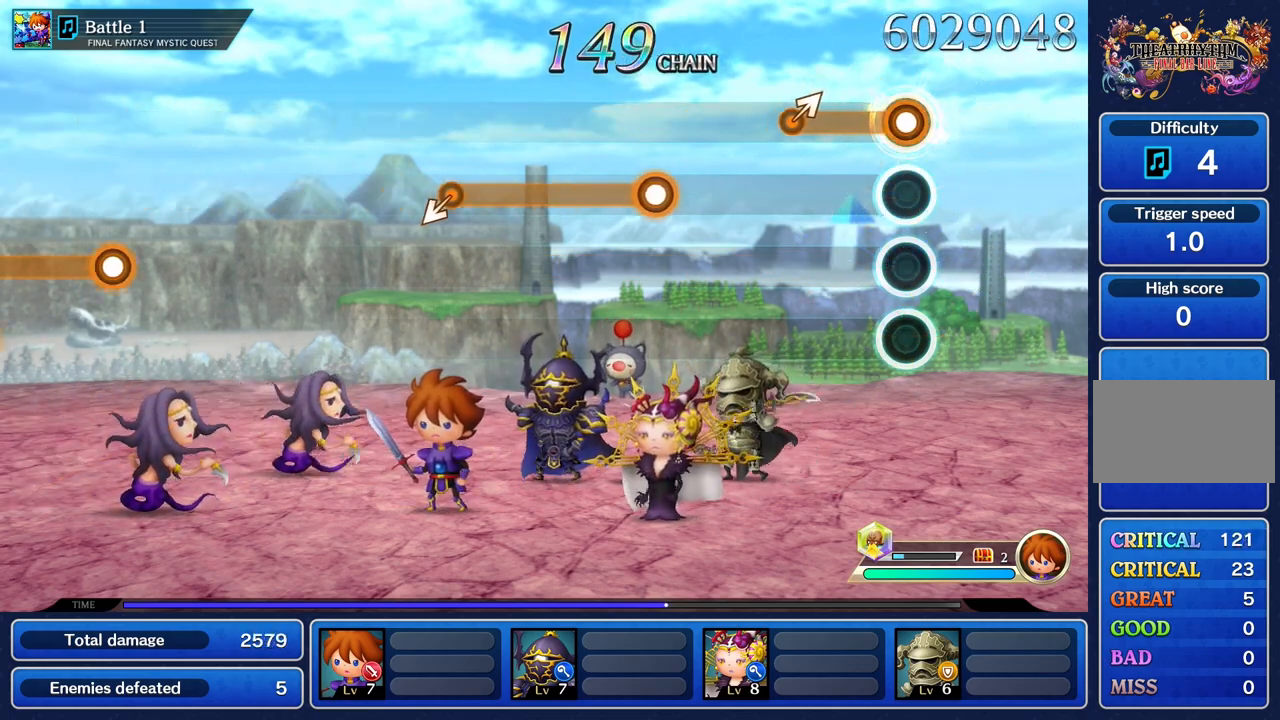
{"buttons": [], "left_stick": "center", "right_stick": "center", "events": [[317, "left_stick", "up"], [434, "left_stick", "center"], [467, "R1", "up"]]}
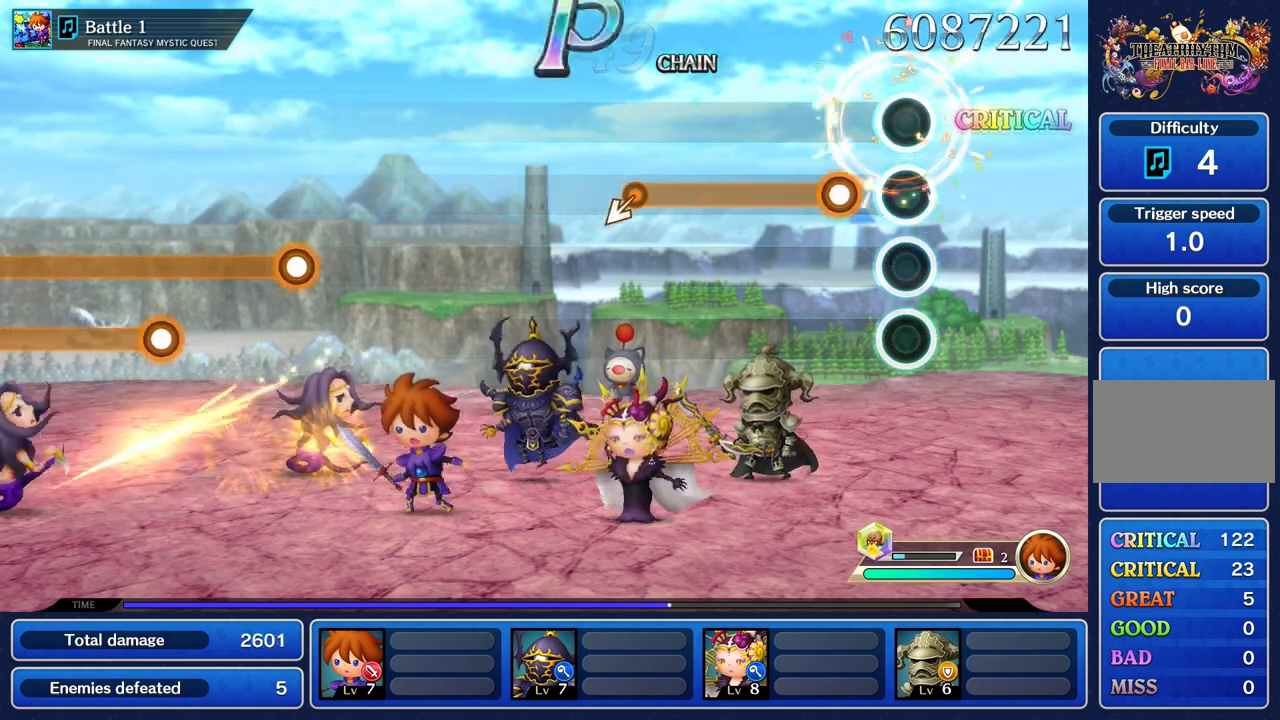
{"buttons": ["R1"], "left_stick": "center", "right_stick": "center", "events": [[200, "R1", "down"]]}
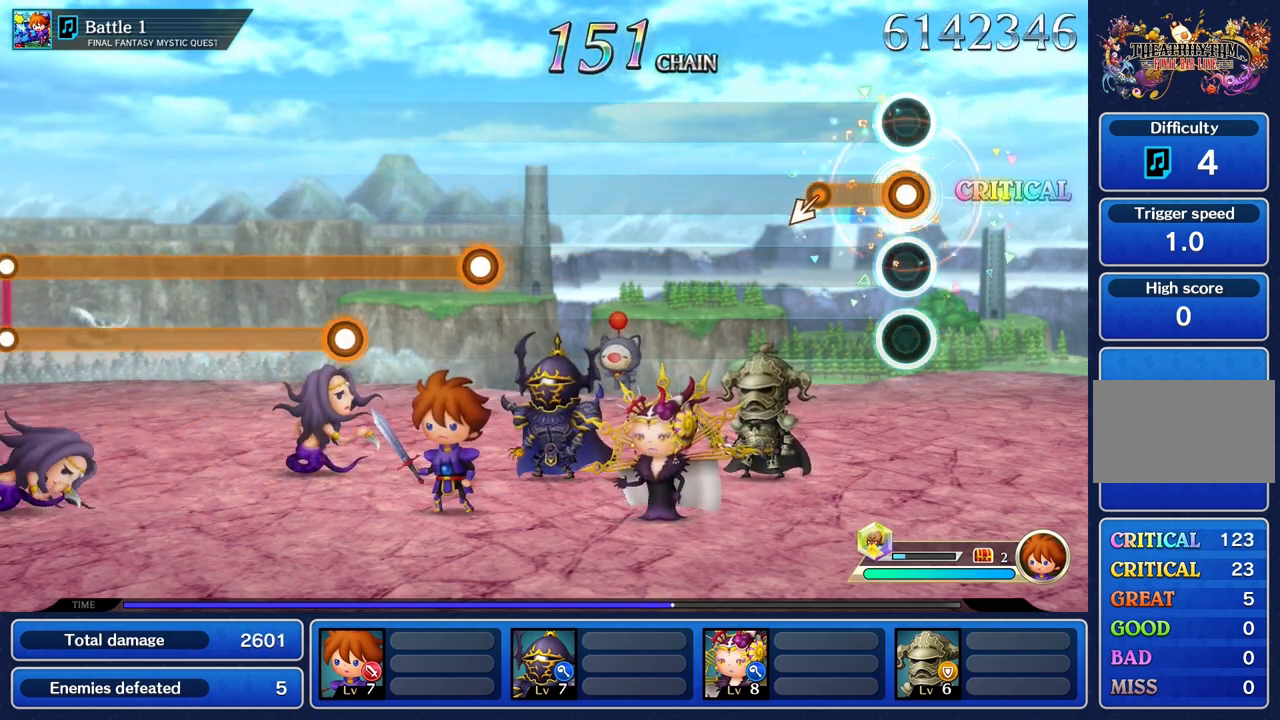
{"buttons": [], "left_stick": "center", "right_stick": "center", "events": [[284, "left_stick", "down"], [451, "left_stick", "center"], [467, "R1", "up"]]}
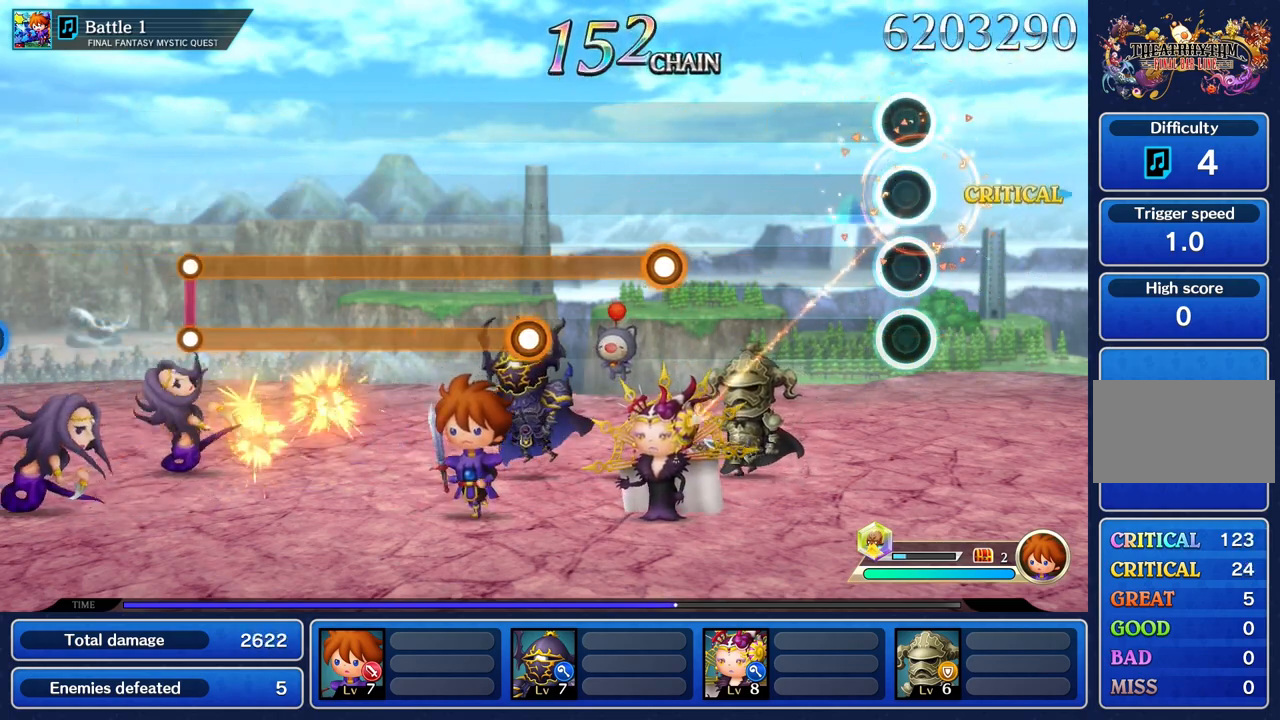
{"buttons": [], "left_stick": "center", "right_stick": "center", "events": []}
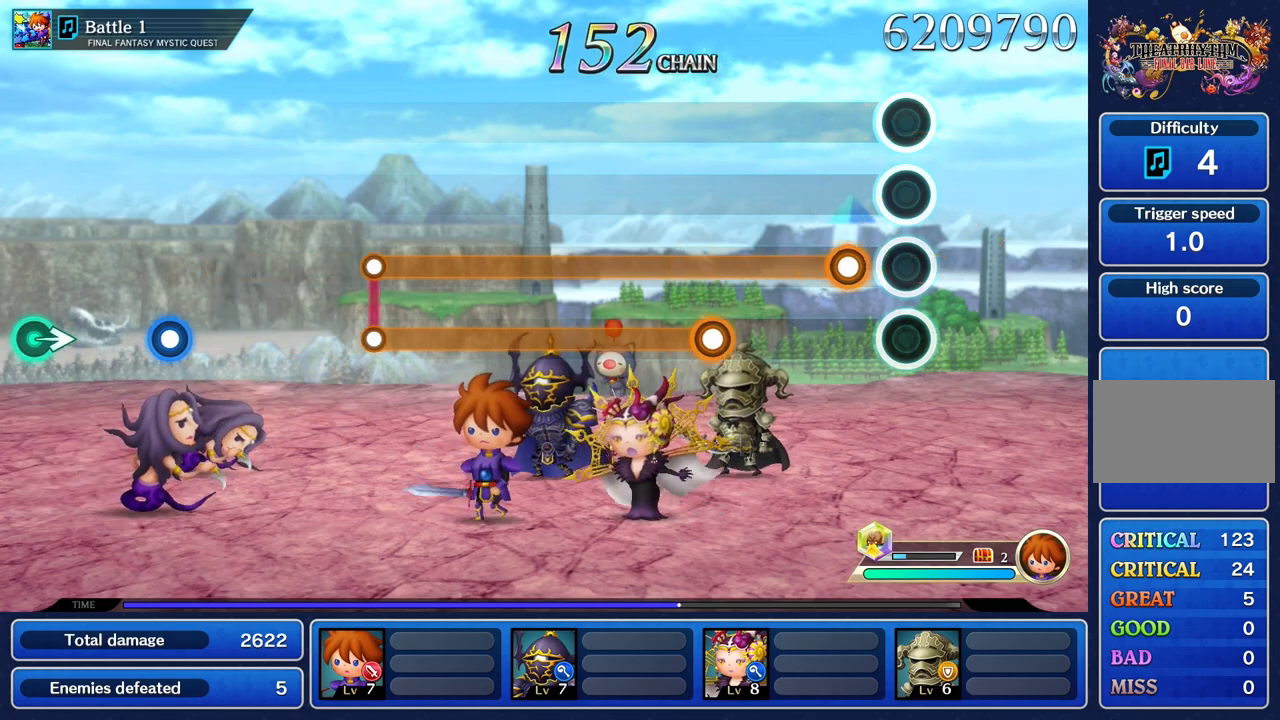
{"buttons": ["R1"], "left_stick": "center", "right_stick": "center", "events": [[184, "R1", "down"]]}
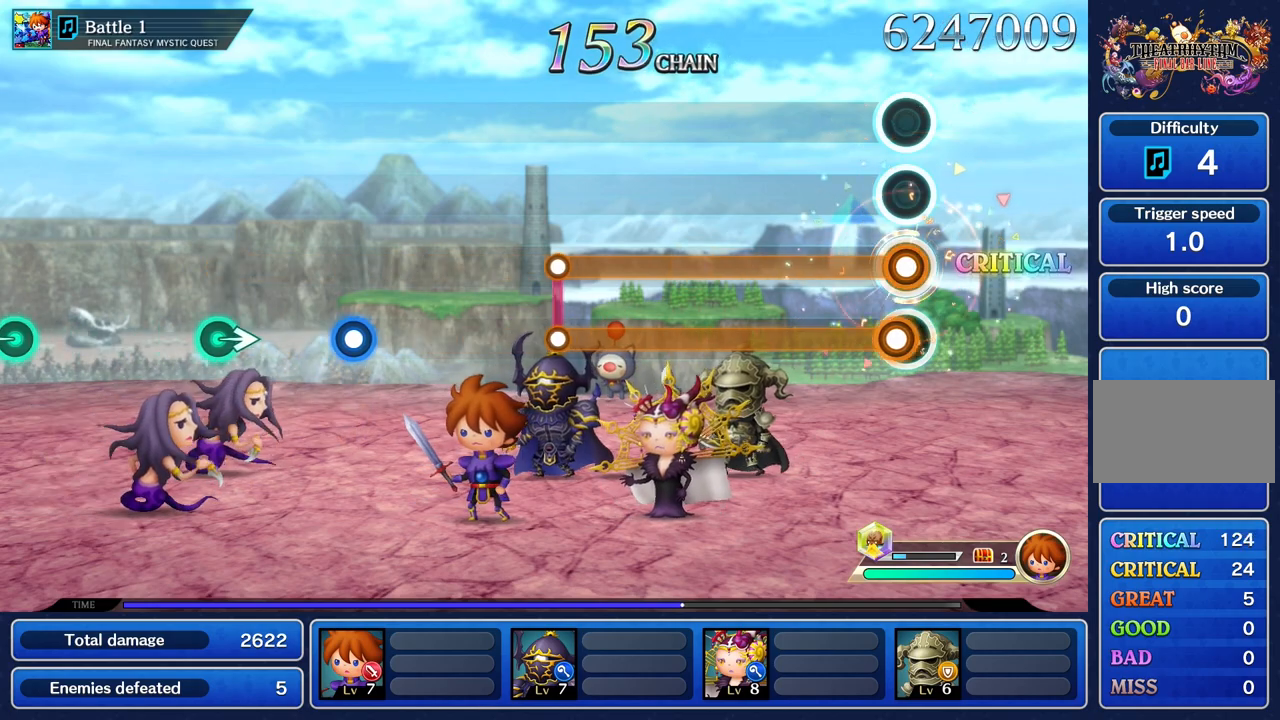
{"buttons": ["L1", "R1"], "left_stick": "center", "right_stick": "center", "events": [[83, "L1", "down"]]}
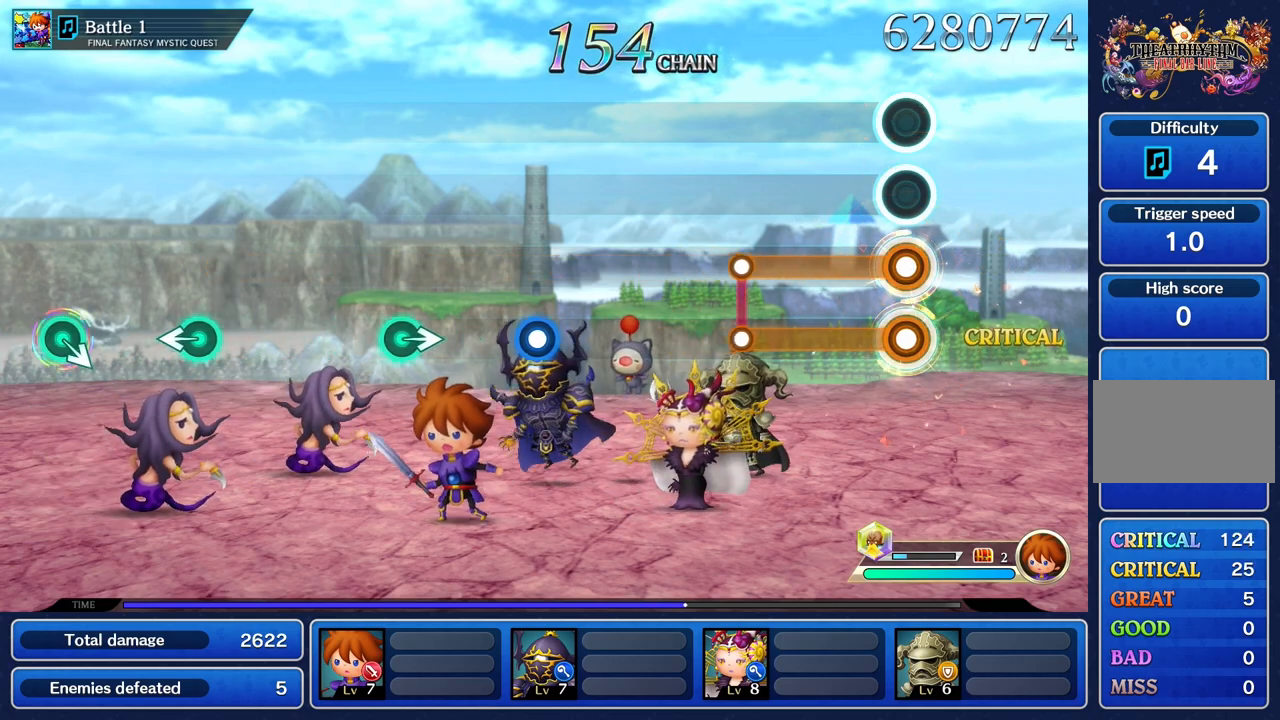
{"buttons": ["L1", "R1"], "left_stick": "center", "right_stick": "center", "events": []}
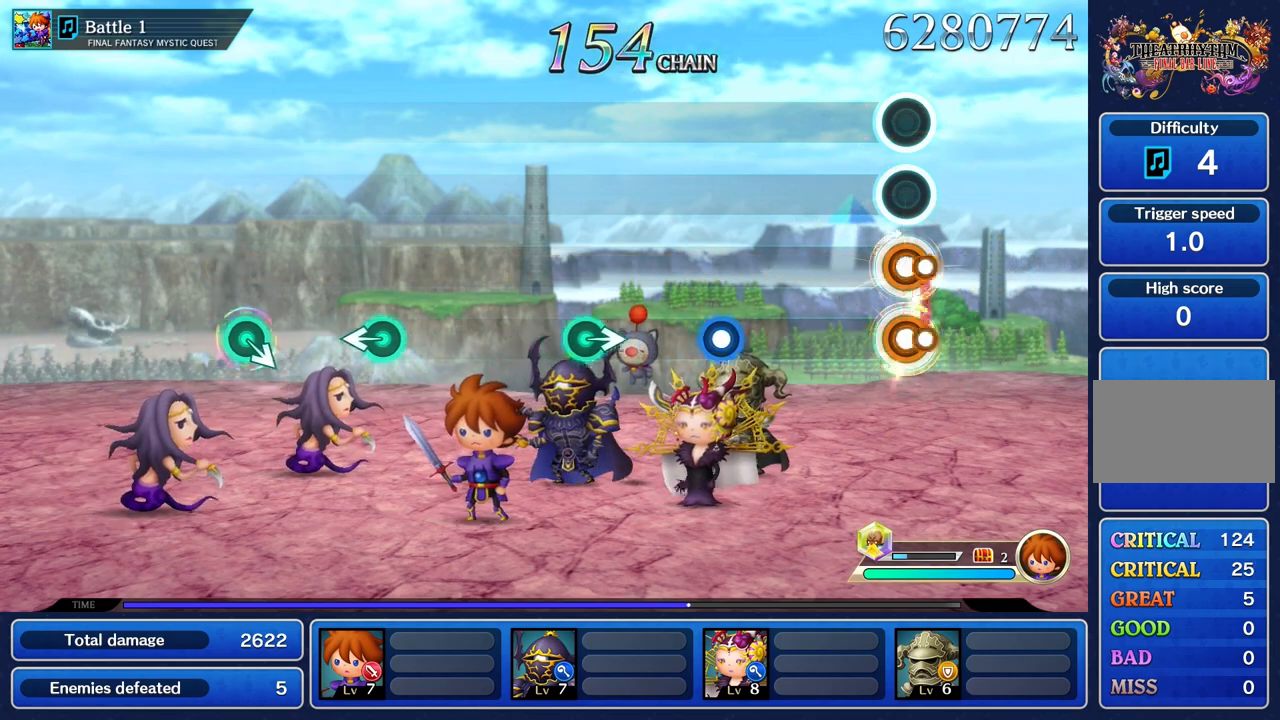
{"buttons": [], "left_stick": "center", "right_stick": "center", "events": [[16, "R1", "up"], [33, "L1", "up"]]}
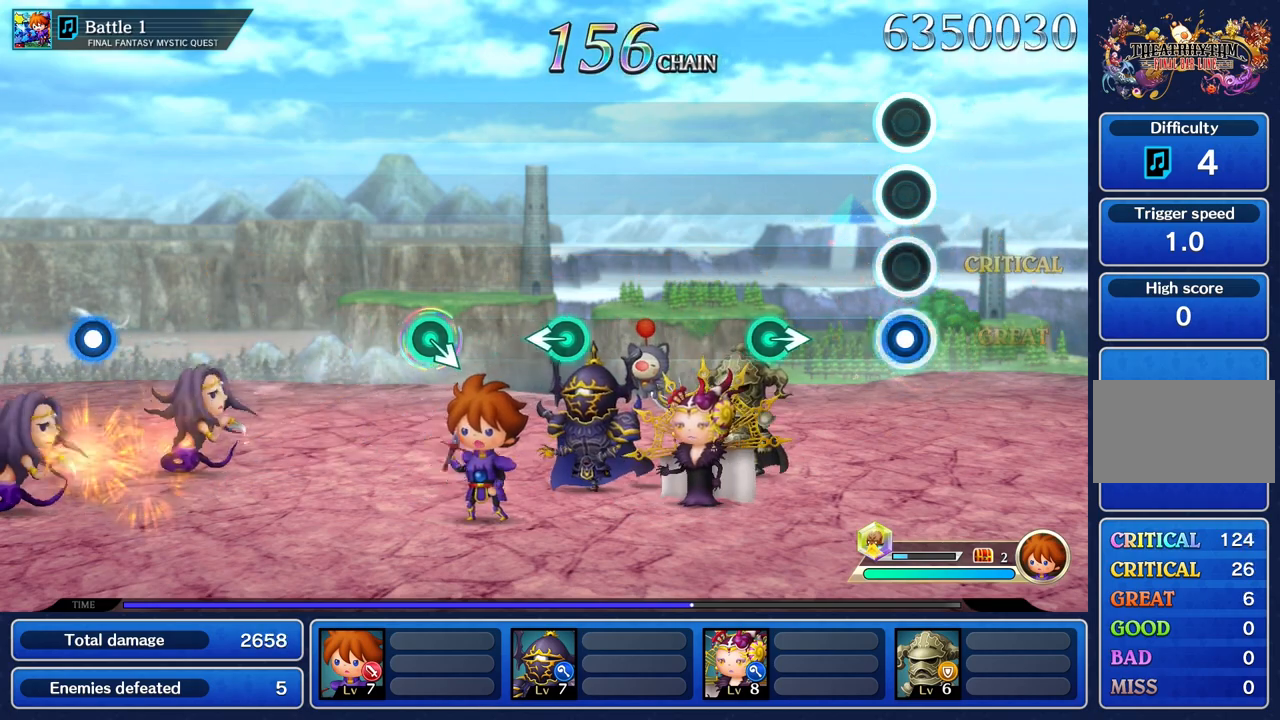
{"buttons": [], "left_stick": "right", "right_stick": "center", "events": [[34, "R1", "down"], [167, "R1", "up"], [351, "left_stick", "right"]]}
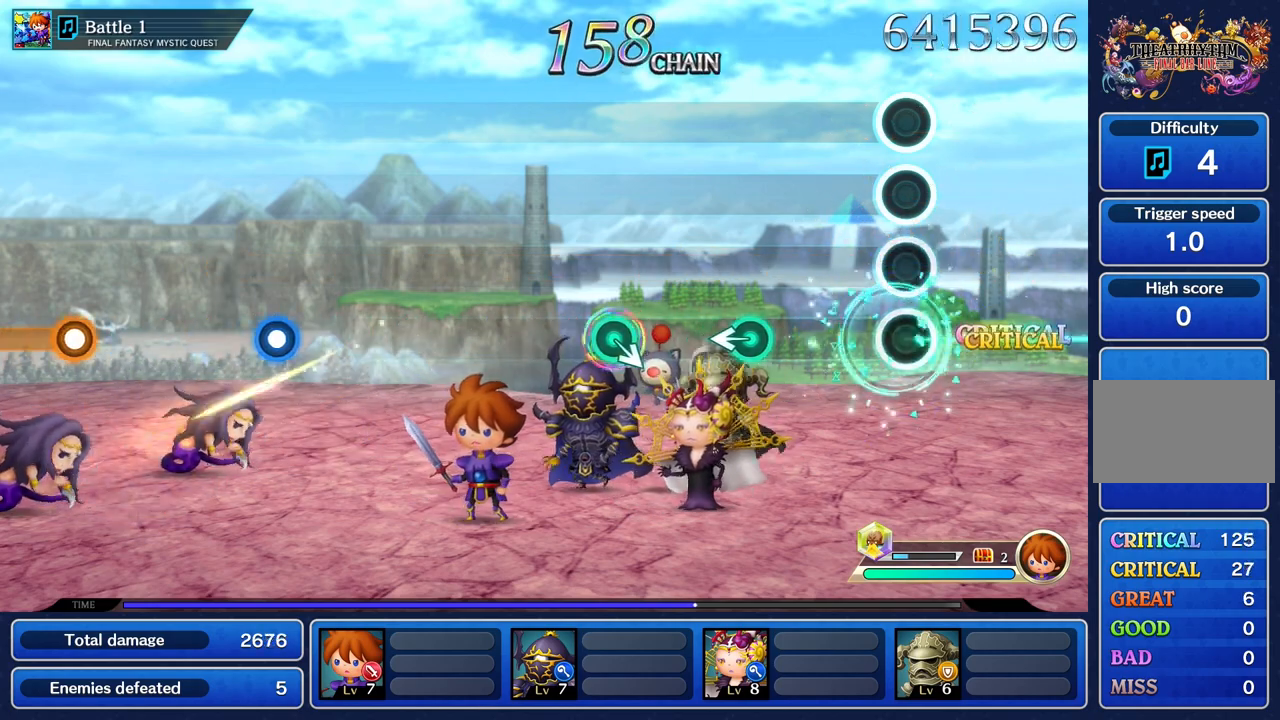
{"buttons": [], "left_stick": "left", "right_stick": "center", "events": [[16, "left_stick", "center"], [500, "left_stick", "left"]]}
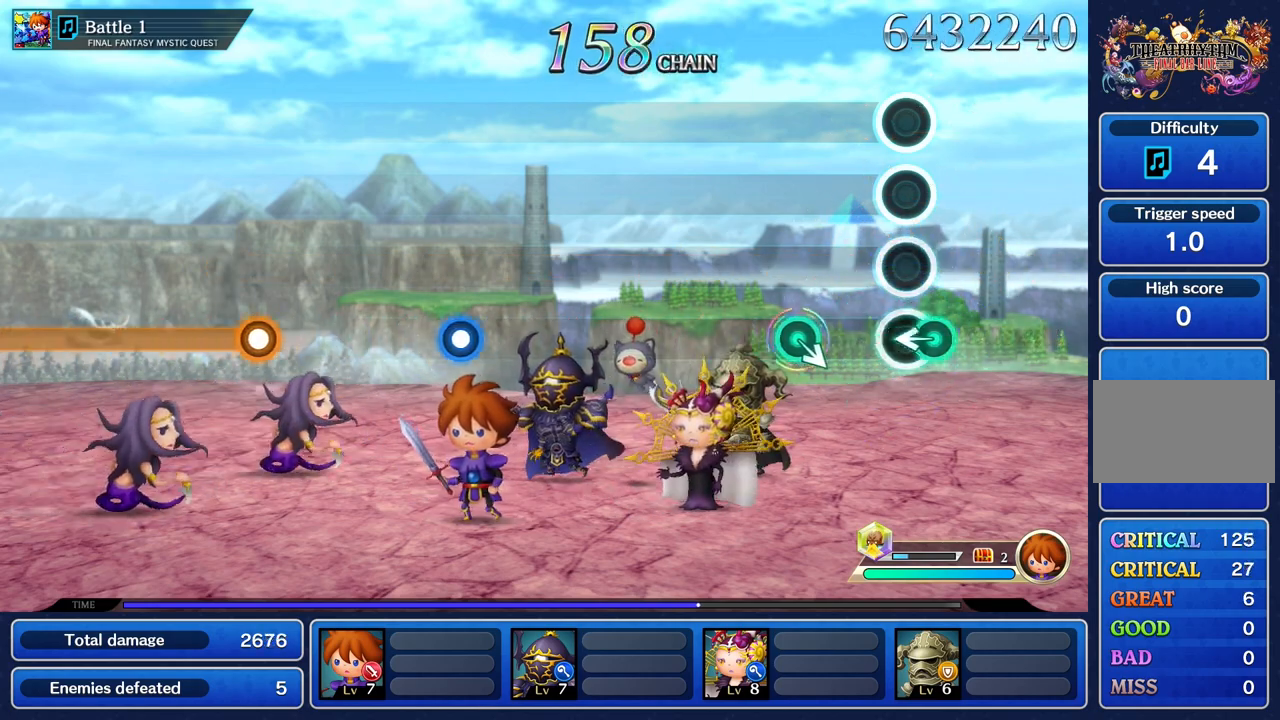
{"buttons": [], "left_stick": "center", "right_stick": "center"}
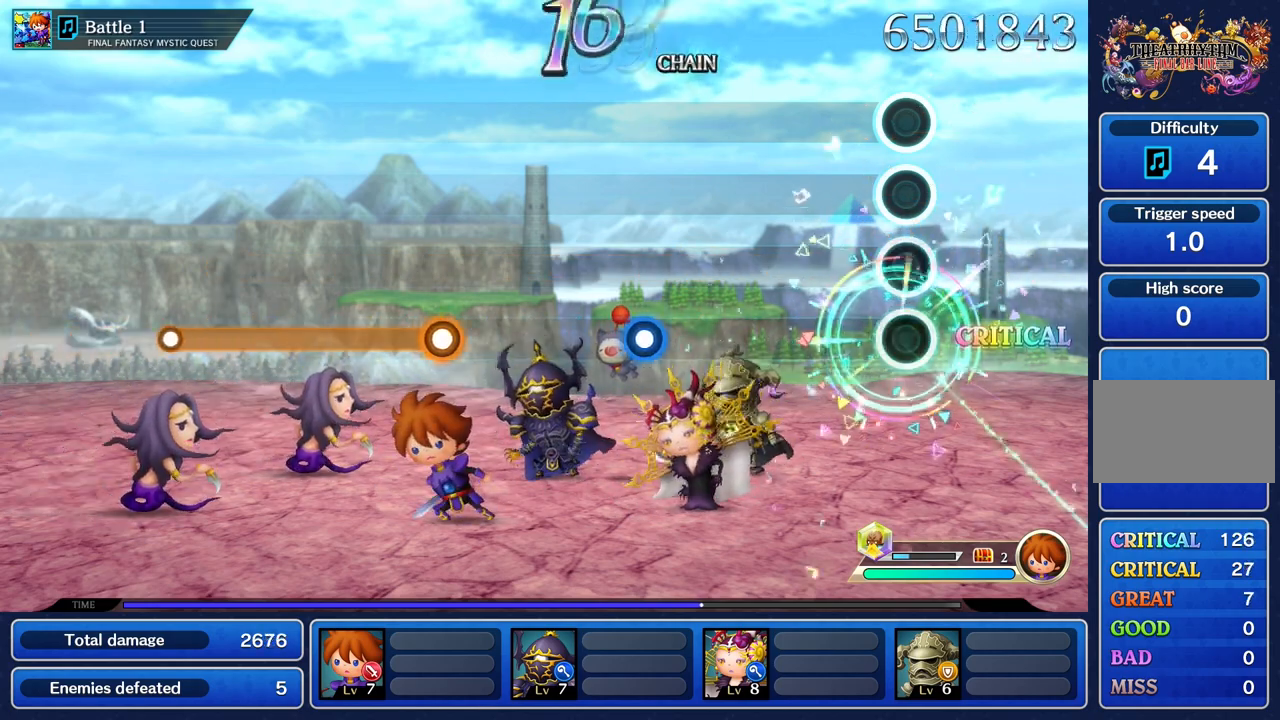
{"buttons": [], "left_stick": "center", "right_stick": "center", "events": []}
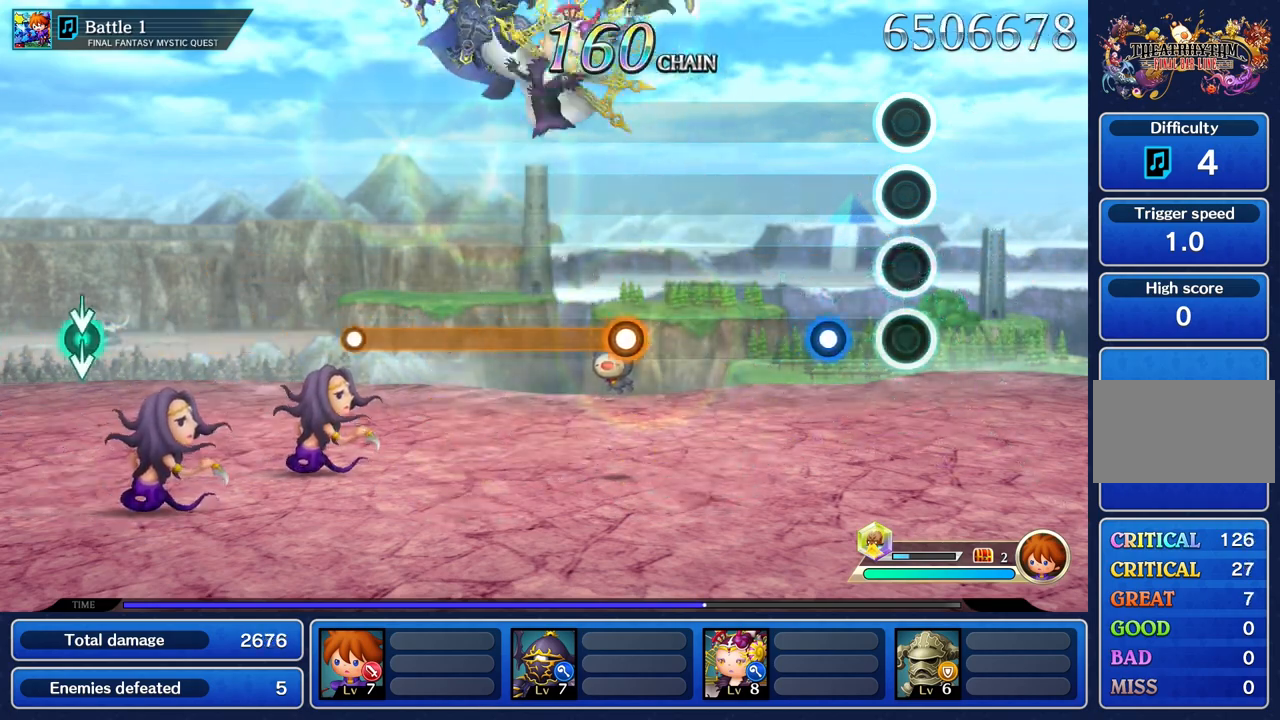
{"buttons": [], "left_stick": "center", "right_stick": "center", "events": [[234, "R1", "down"], [384, "R1", "up"]]}
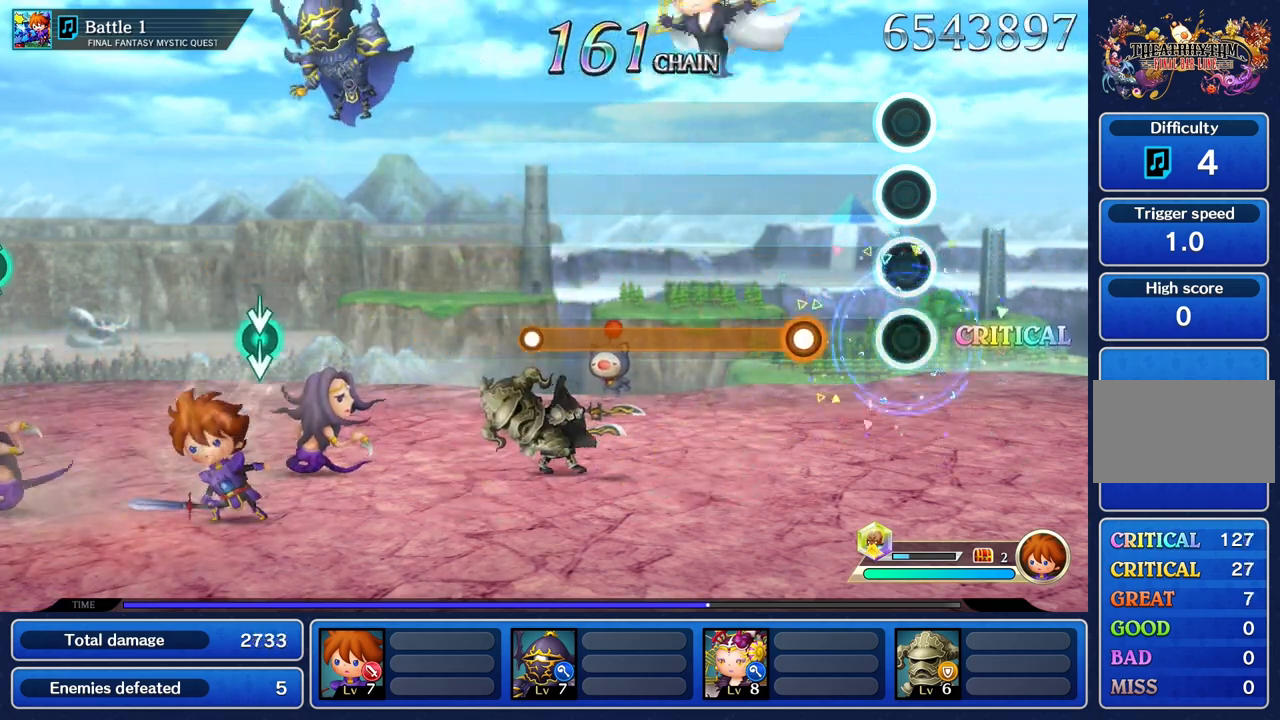
{"buttons": ["R1"], "left_stick": "center", "right_stick": "center", "events": [[300, "R1", "down"]]}
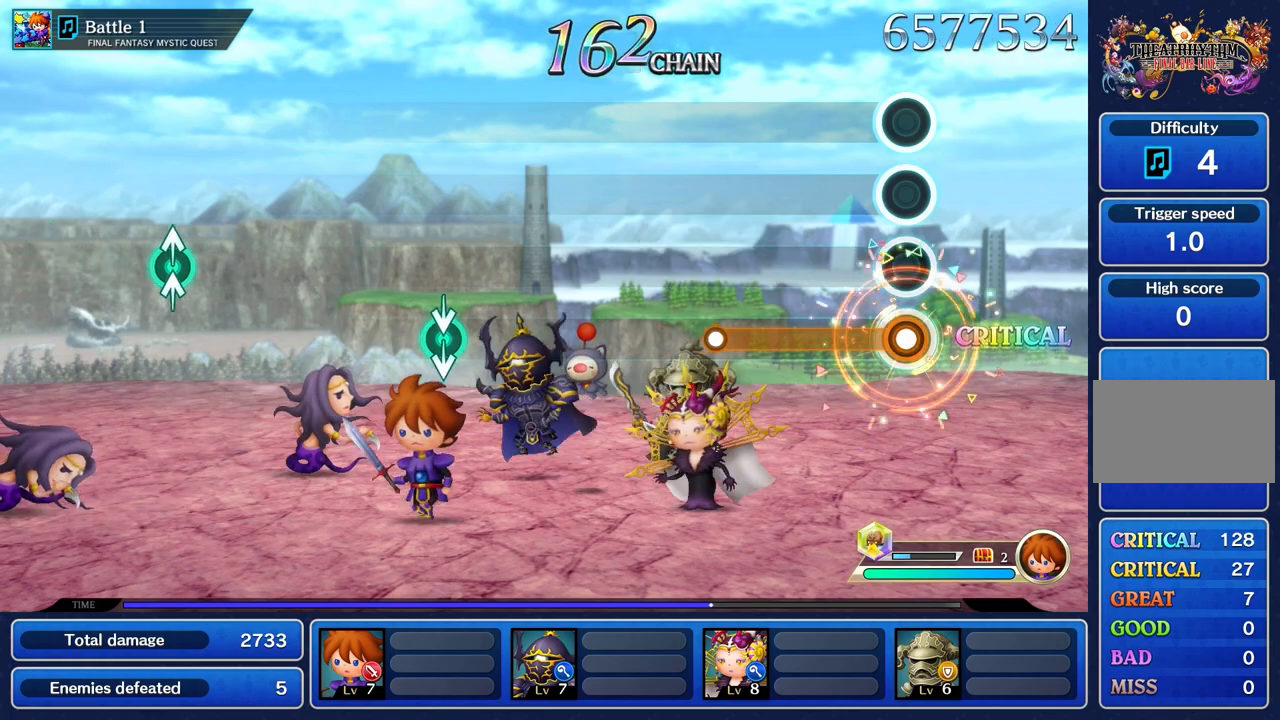
{"buttons": ["R1"], "left_stick": "center", "right_stick": "center", "events": []}
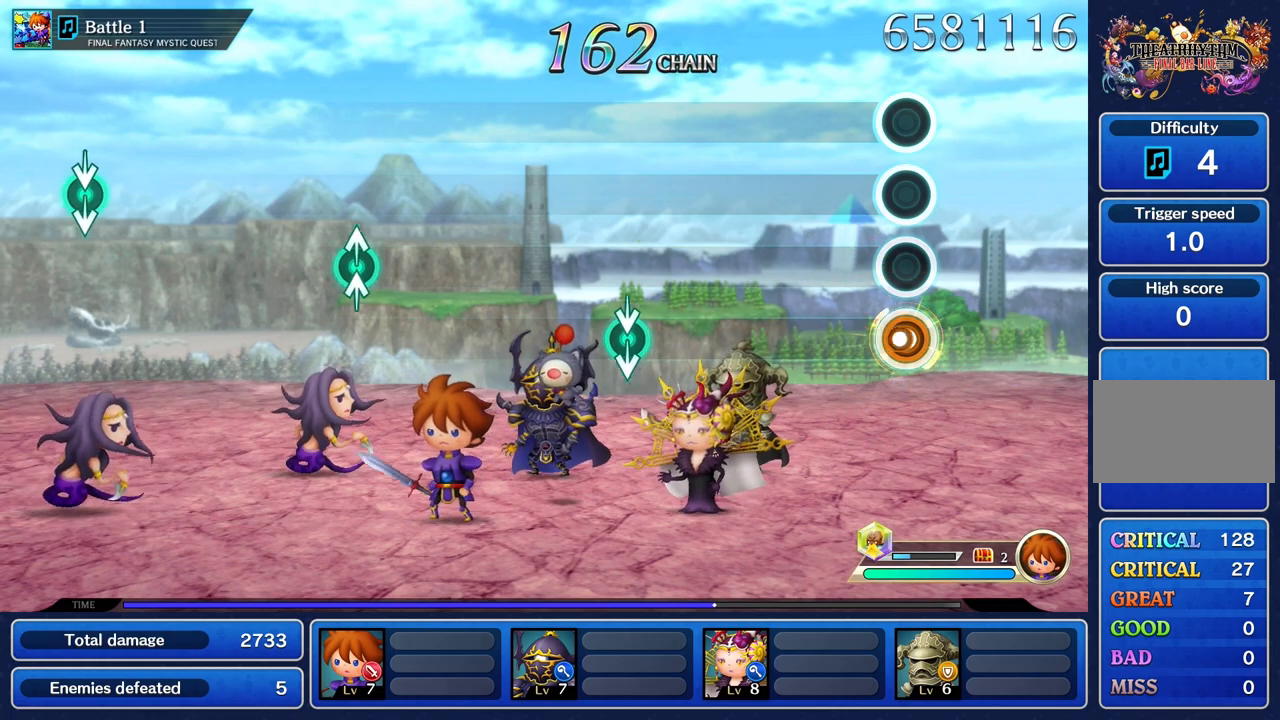
{"buttons": [], "left_stick": "center", "right_stick": "center", "events": [[50, "R1", "up"]]}
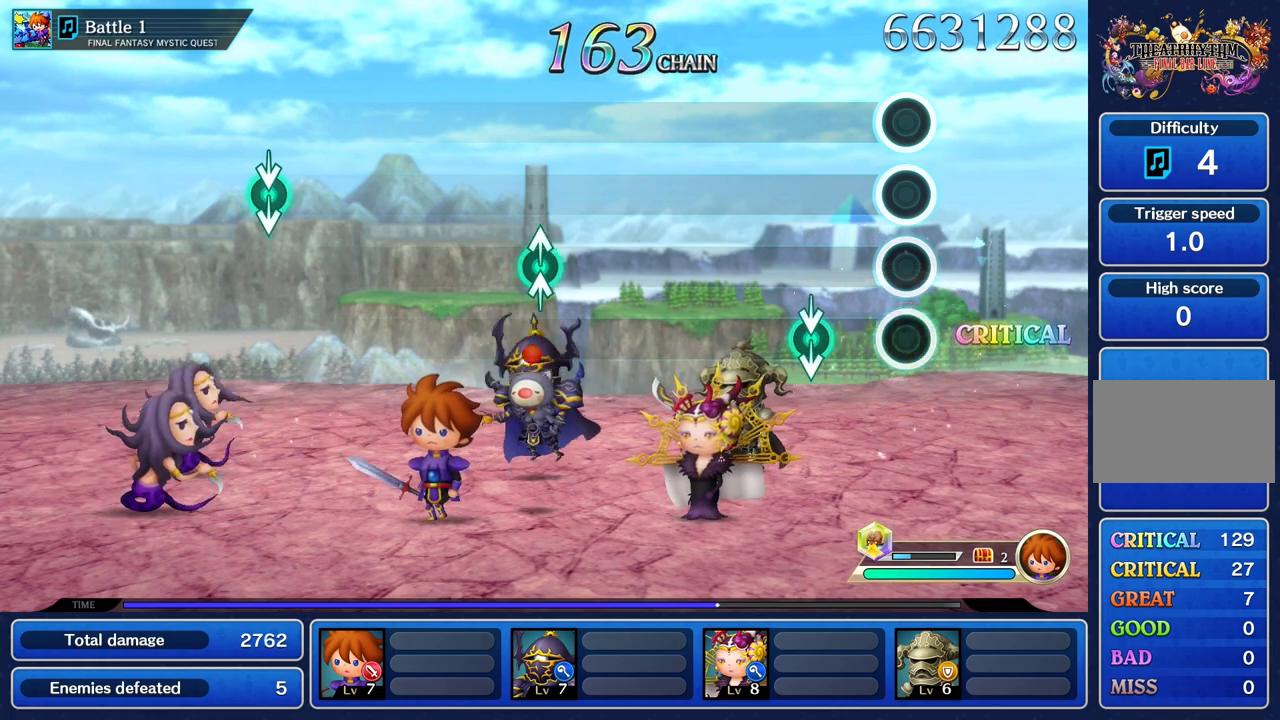
{"buttons": [], "left_stick": "center", "right_stick": "center"}
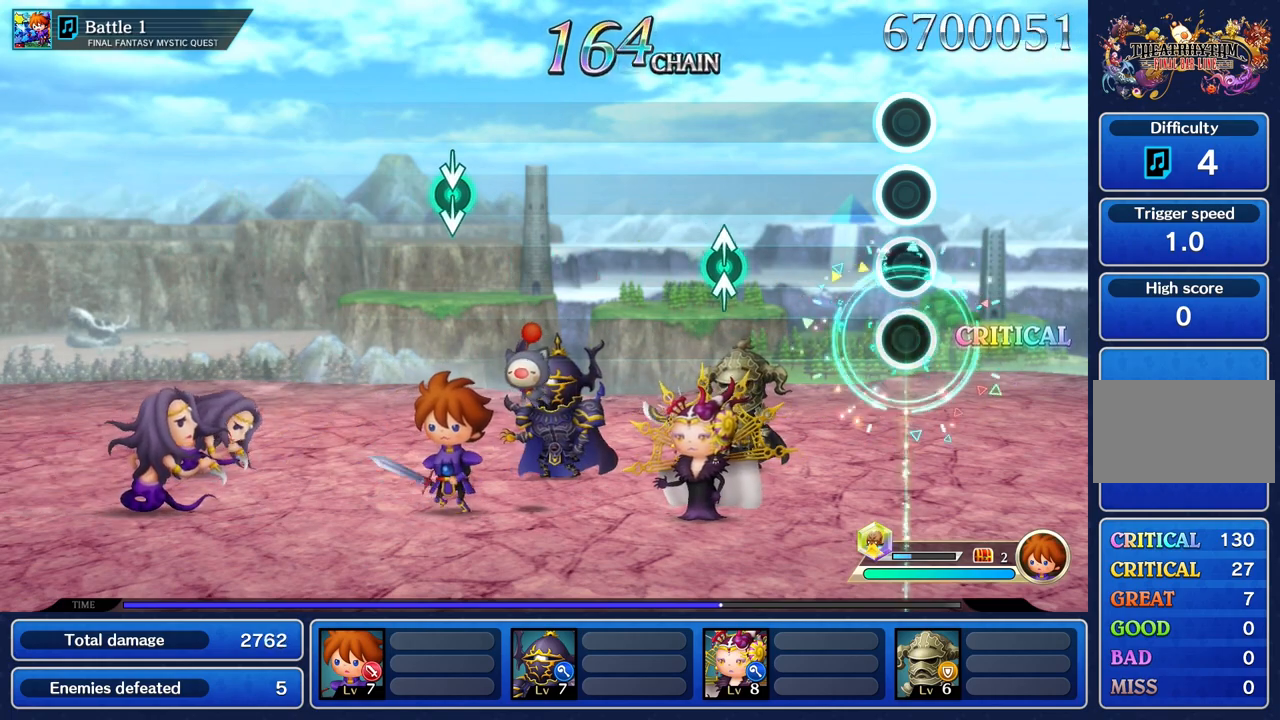
{"buttons": [], "left_stick": "center", "right_stick": "center", "events": []}
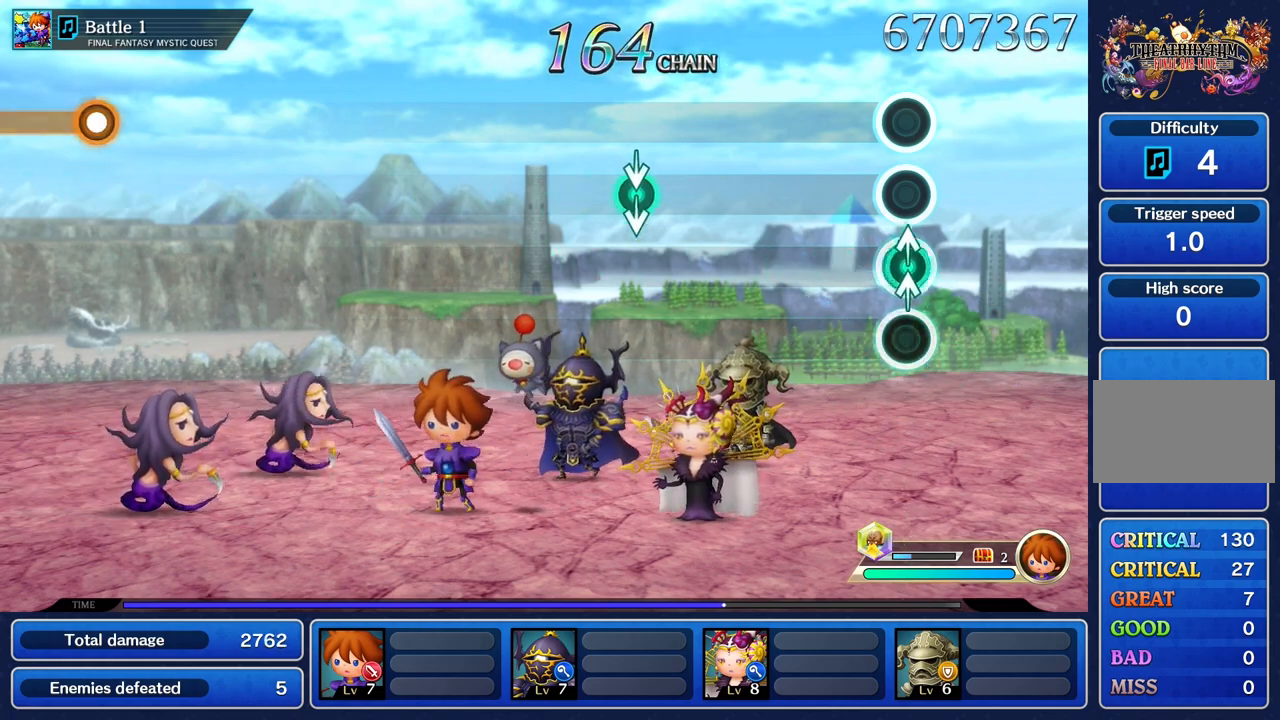
{"buttons": [], "left_stick": "center", "right_stick": "center", "events": [[33, "left_stick", "up"], [33, "right_stick", "up"], [133, "right_stick", "center"], [150, "left_stick", "center"]]}
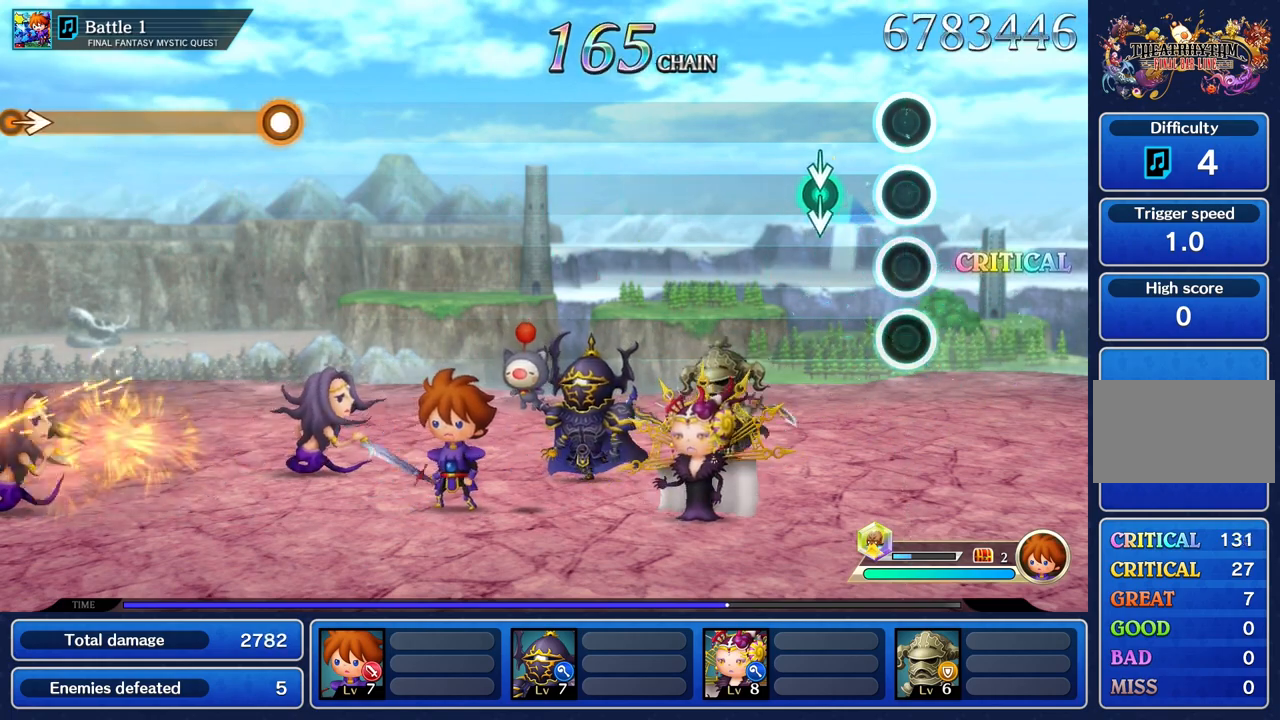
{"buttons": [], "left_stick": "center", "right_stick": "center", "events": []}
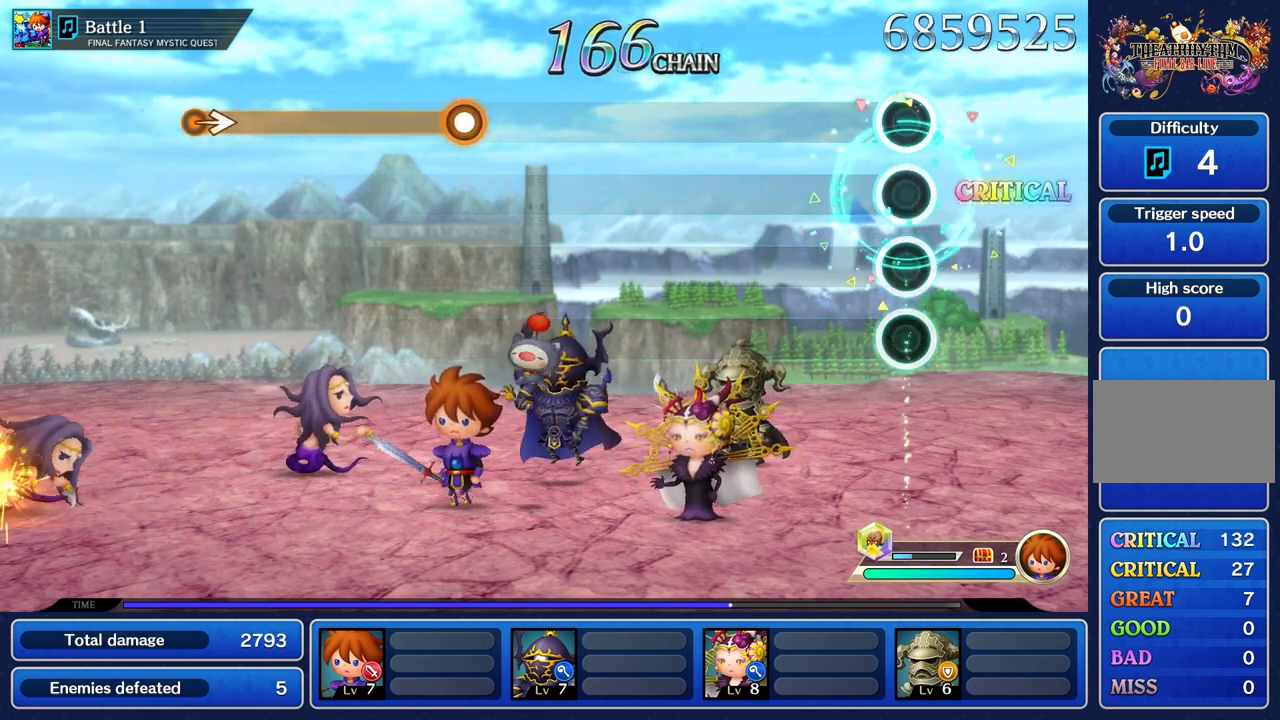
{"buttons": [], "left_stick": "center", "right_stick": "center", "events": []}
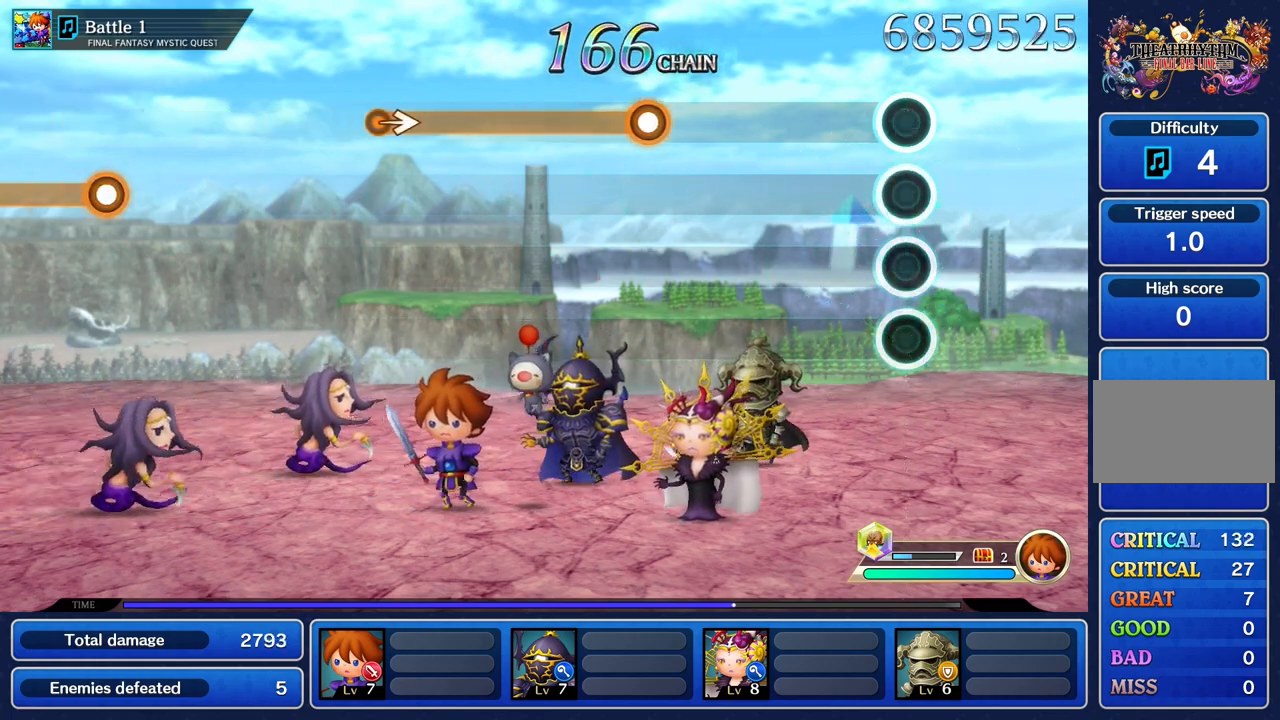
{"buttons": [], "left_stick": "center", "right_stick": "center", "events": []}
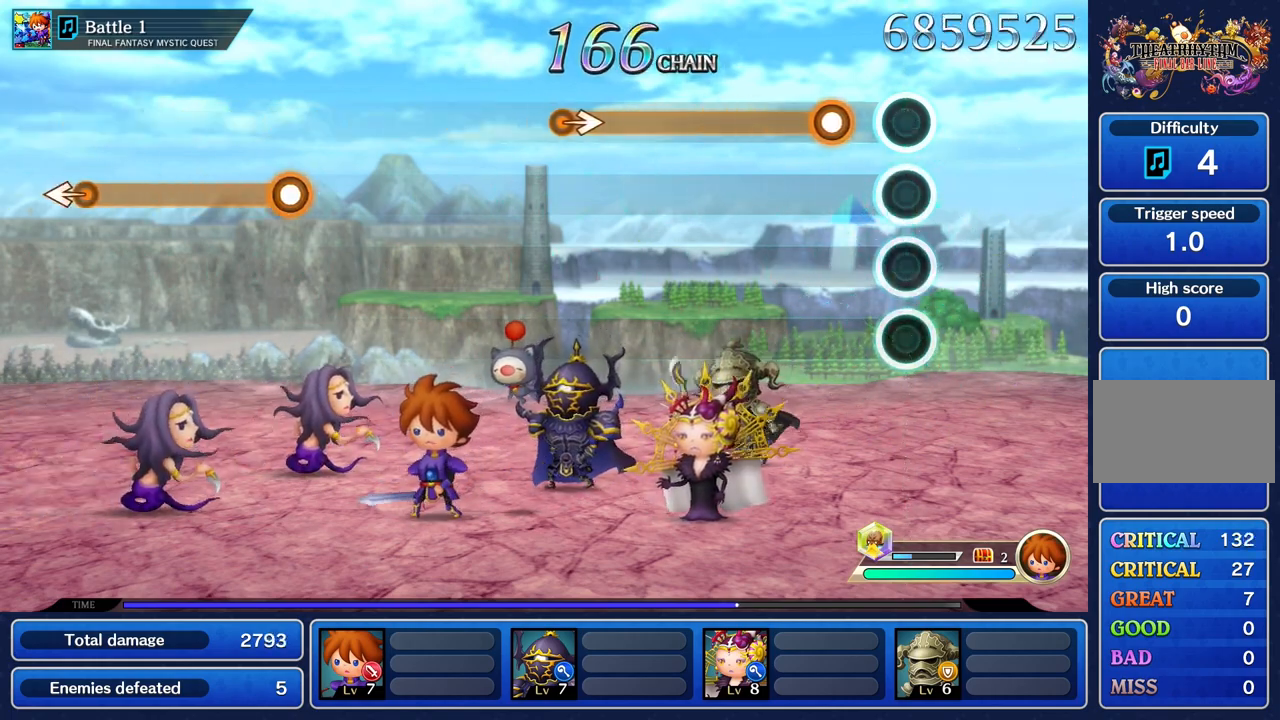
{"buttons": ["R1"], "left_stick": "center", "right_stick": "center", "events": [[233, "R1", "down"]]}
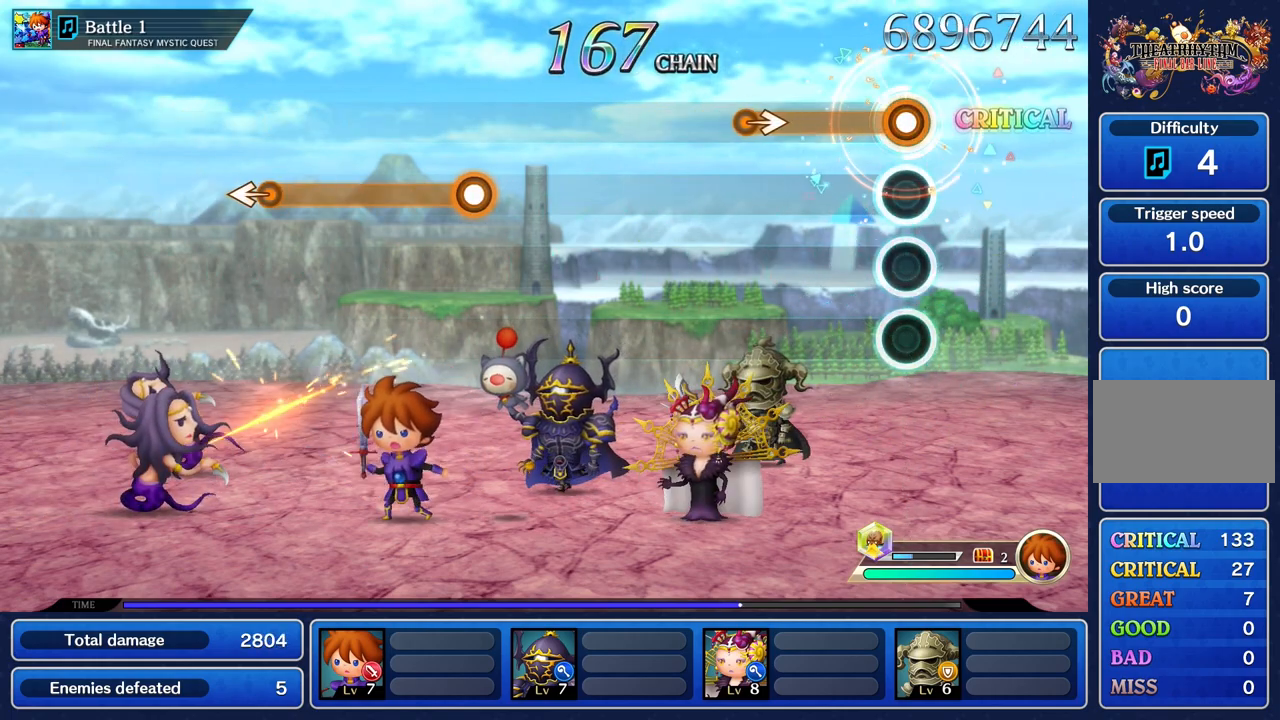
{"buttons": ["R1"], "left_stick": "right", "right_stick": "center", "events": [[434, "left_stick", "right"]]}